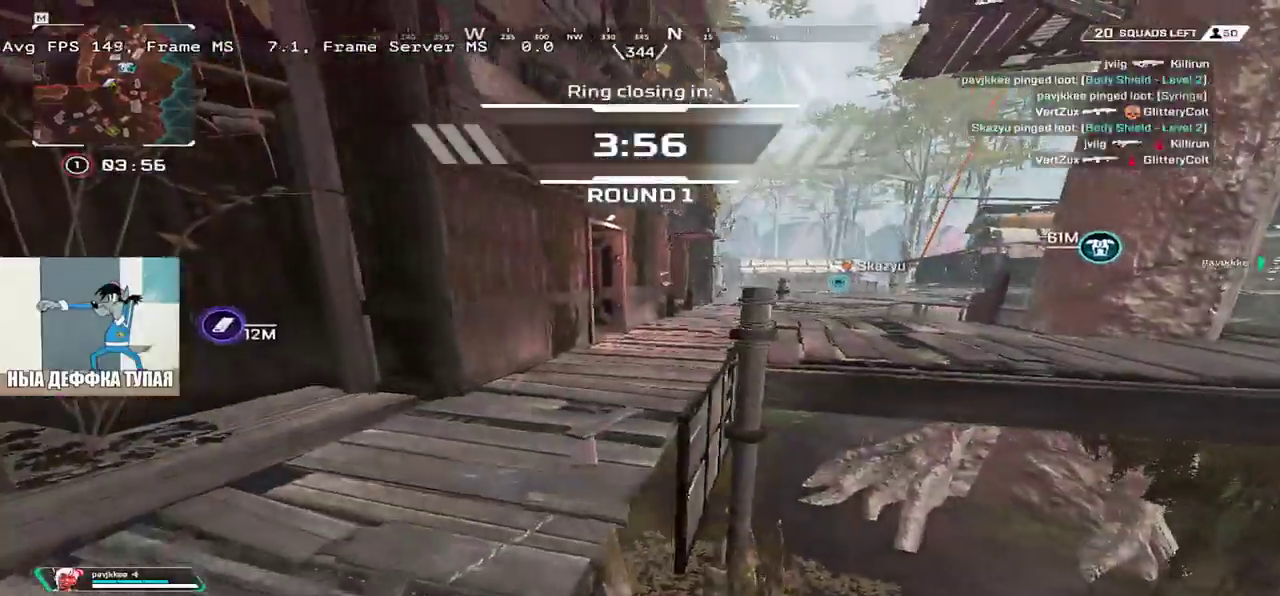
Gameplay with keyboard and mouse; each line is a JSON object with the keys and mouse buttons held at the frame after it. "events" lists presses ("down") and releases ("up") of "1", "2", "3", "4", "5", "a", "alt", "b", "c", "ctrl", "d", "e", "f", "g", "q", "r", "s", "shift", "space", "t", "tab", "v", "w", "x", "z", "mouse_left", "mouse_wheel", "mouse_right", "mouse_mb4" and "mouse_mb5" between this image and that frame as [ms after this image, input, new state], when the widget could be followed in between. "mouse_left", "mouse_wheel", "mouse_right", "mouse_mb4", "mouse_mb5" = the "left", "wheel", "right", "mb4", "mb5" buttons of the "mouse" list. No other keys are recorded. "wheel" means that the mouse wheel is clicked or scrolled. Mouse movement is not recorded.
{"keys": ["q", "w"], "mouse": []}
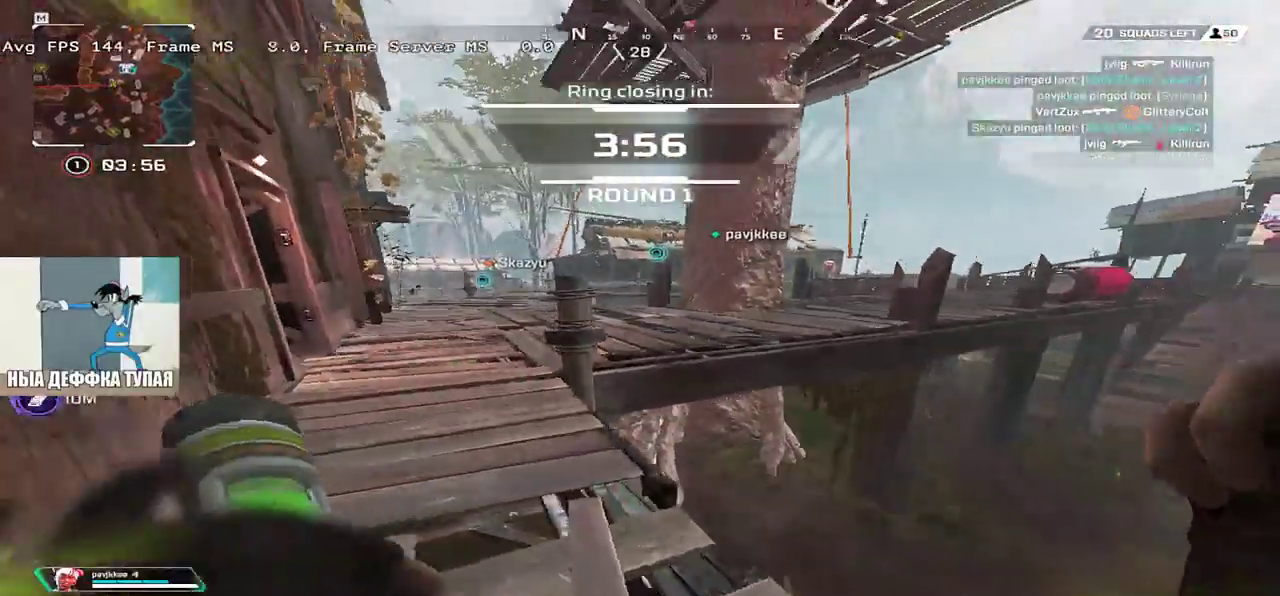
{"keys": ["q", "w"], "mouse": [], "events": []}
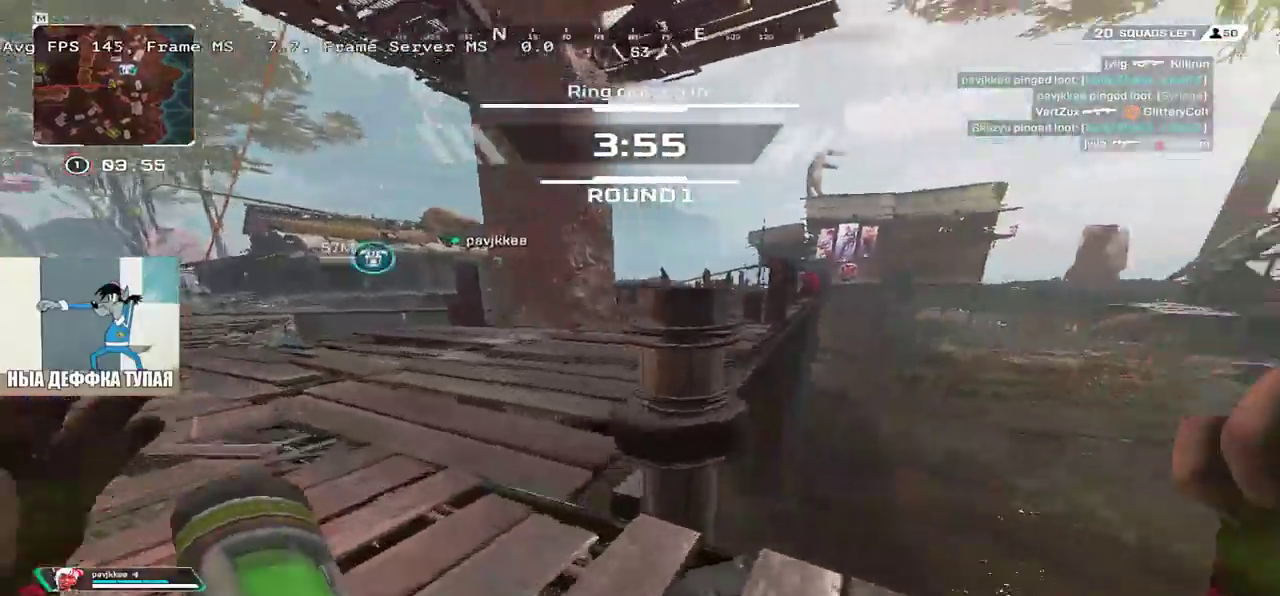
{"keys": ["ctrl", "q", "w"], "mouse": [], "events": [[367, "ctrl", "down"]]}
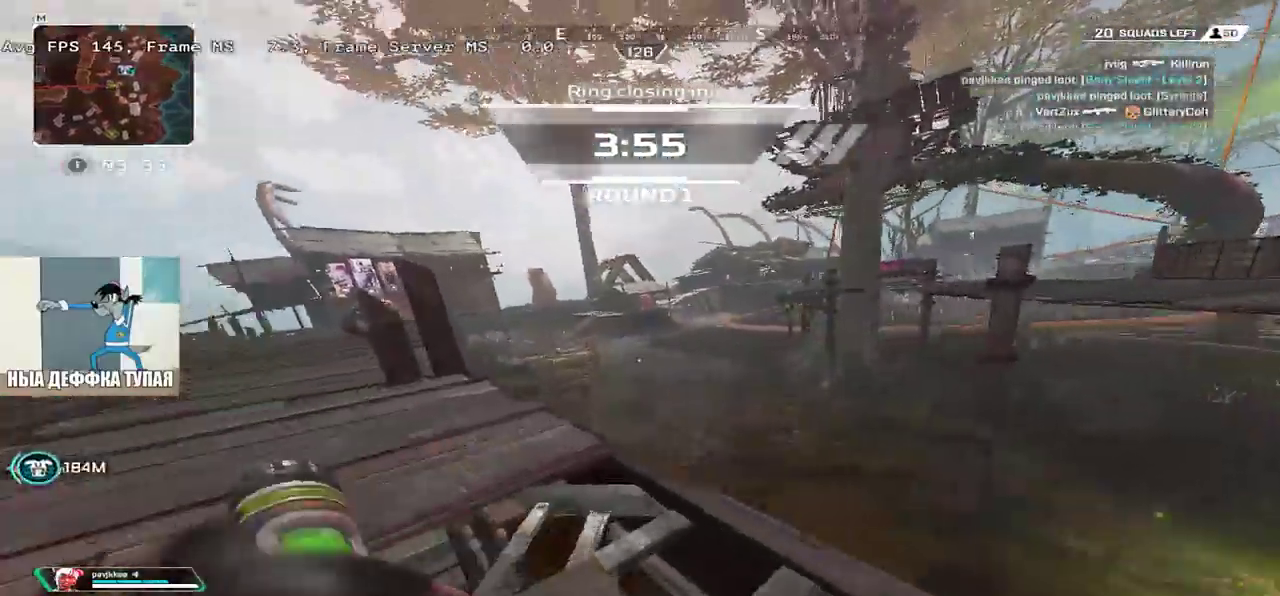
{"keys": ["e", "w"], "mouse": [], "events": [[167, "mouse_right", "down"], [233, "mouse_right", "up"], [300, "ctrl", "up"], [383, "q", "up"], [483, "e", "down"]]}
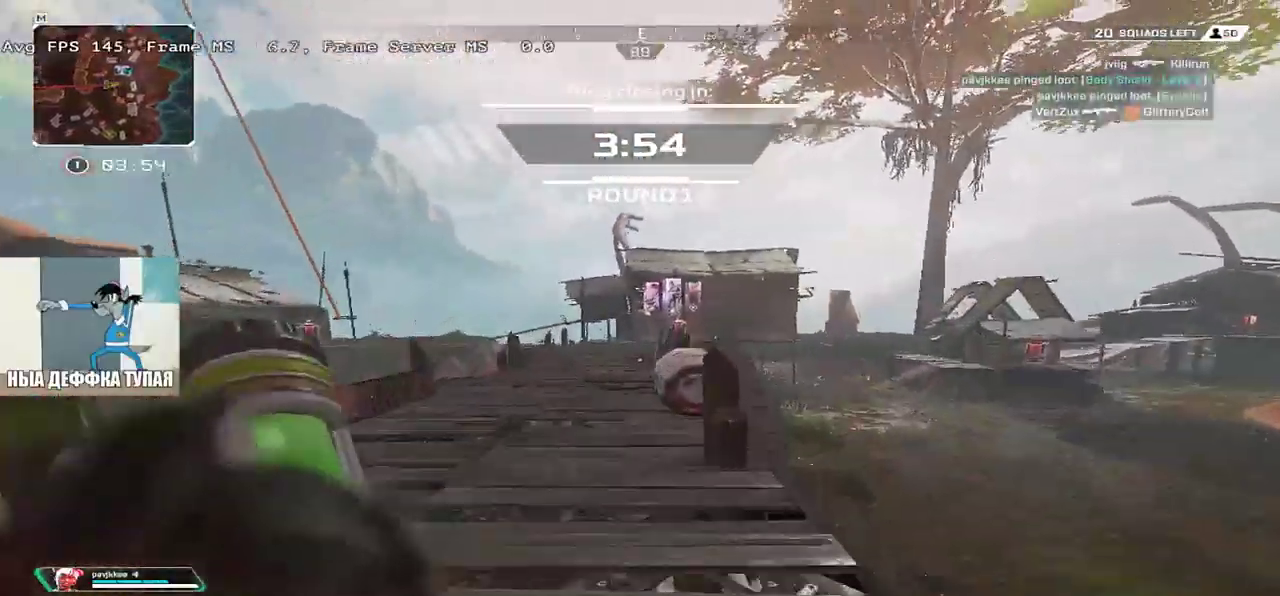
{"keys": ["q", "shift", "w"], "mouse": [], "events": [[67, "e", "up"], [200, "q", "down"], [250, "w", "up"], [450, "w", "down"], [500, "shift", "down"]]}
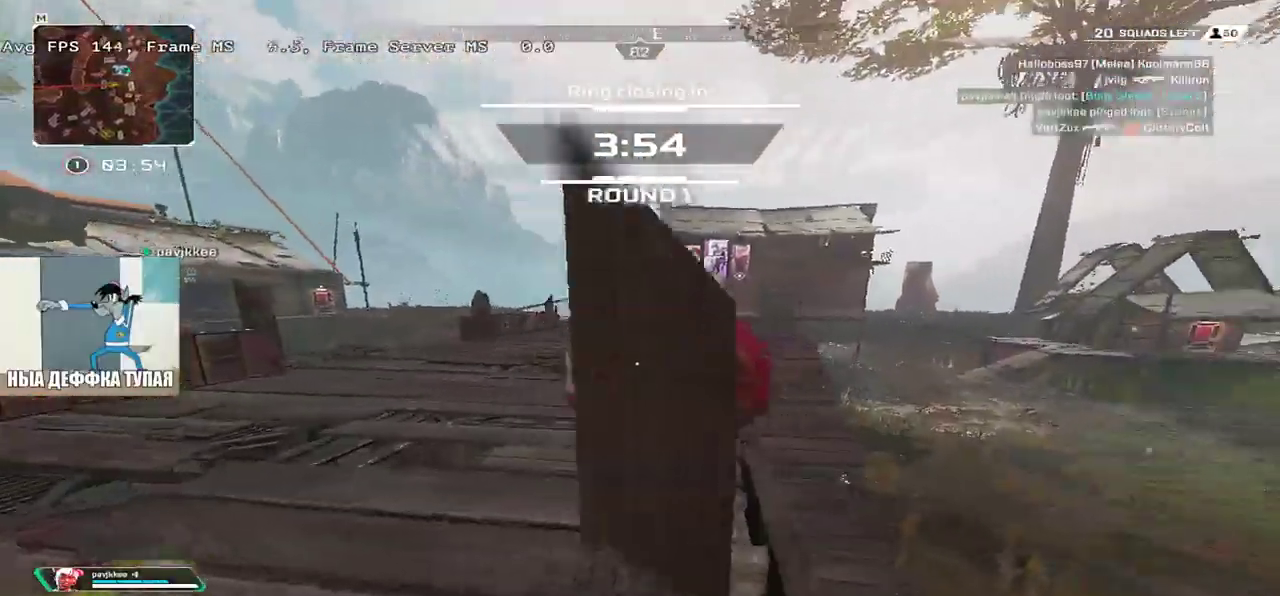
{"keys": ["q", "s"], "mouse": [], "events": [[133, "shift", "up"], [300, "c", "down"], [350, "w", "up"], [367, "c", "up"], [483, "s", "down"]]}
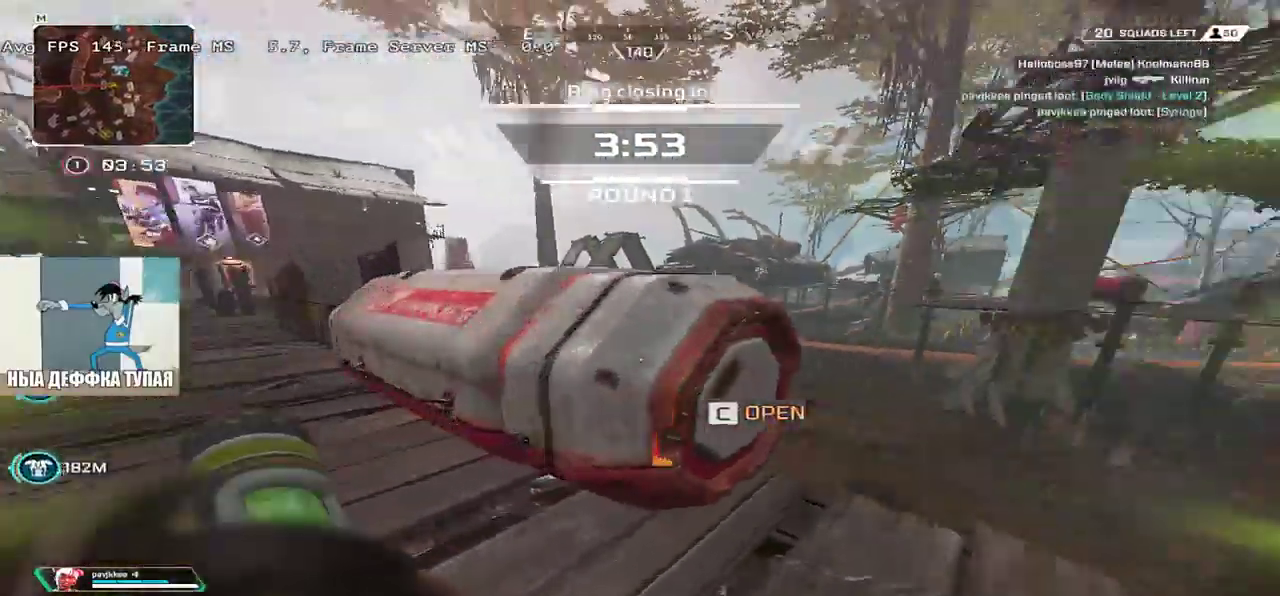
{"keys": ["q"], "mouse": [], "events": [[267, "s", "up"]]}
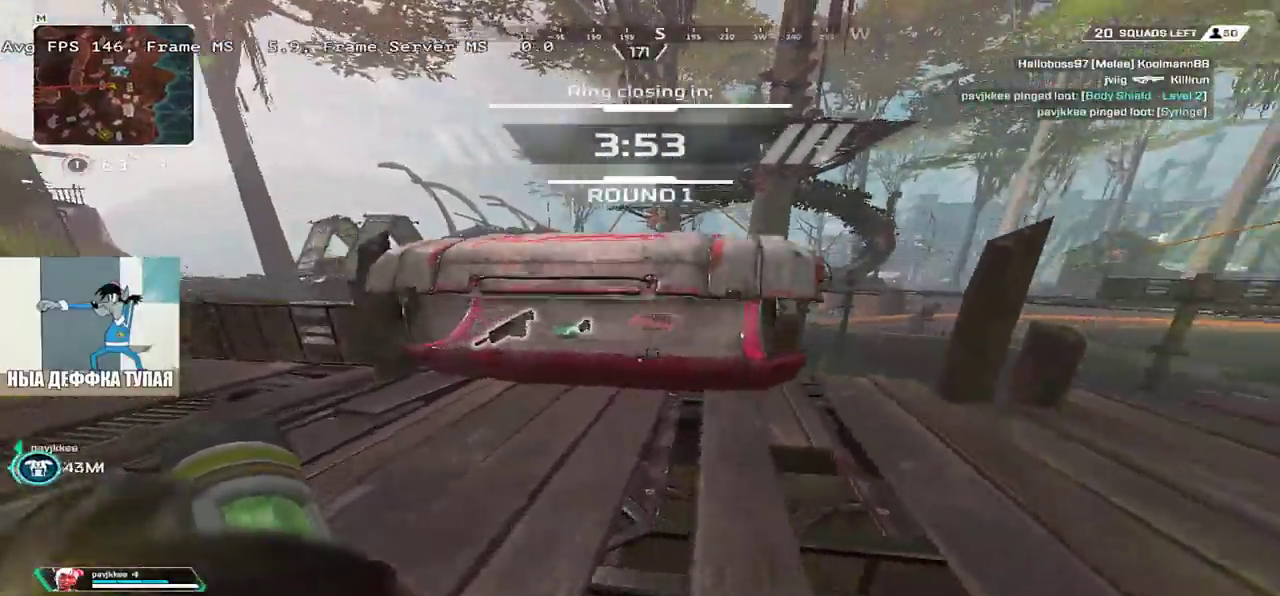
{"keys": [], "mouse": [], "events": [[17, "w", "down"], [300, "w", "up"], [433, "q", "up"]]}
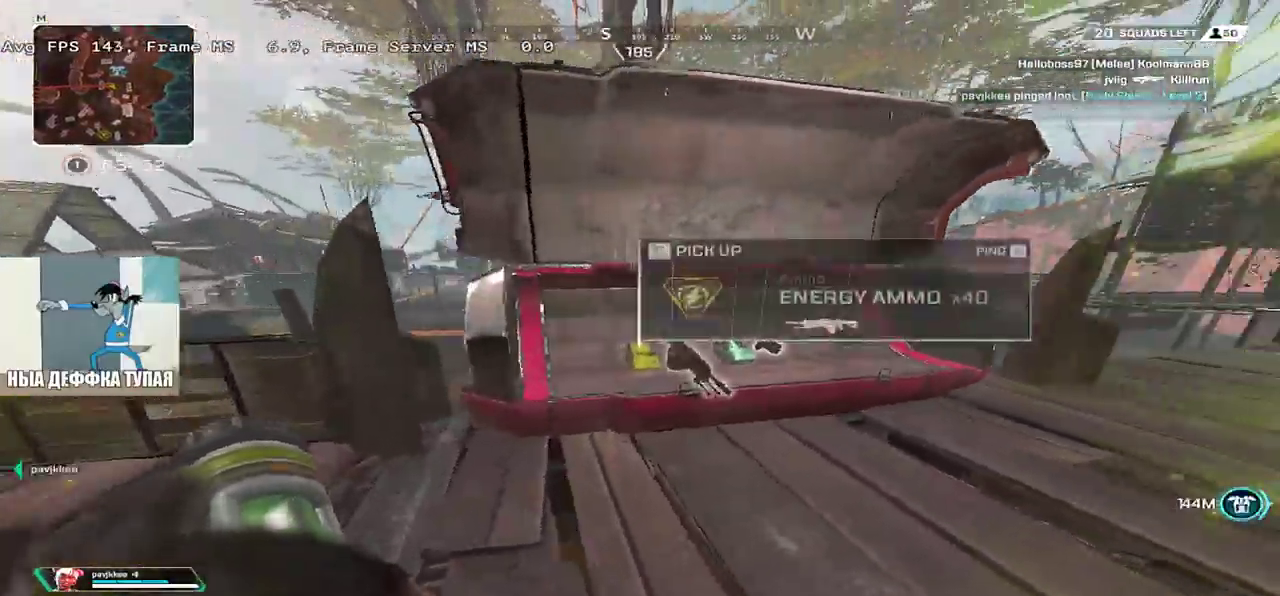
{"keys": ["c", "e"], "mouse": [], "events": [[17, "e", "down"], [183, "e", "up"], [267, "c", "down"], [300, "w", "down"], [350, "c", "up"], [383, "e", "down"], [433, "w", "up"], [450, "c", "down"]]}
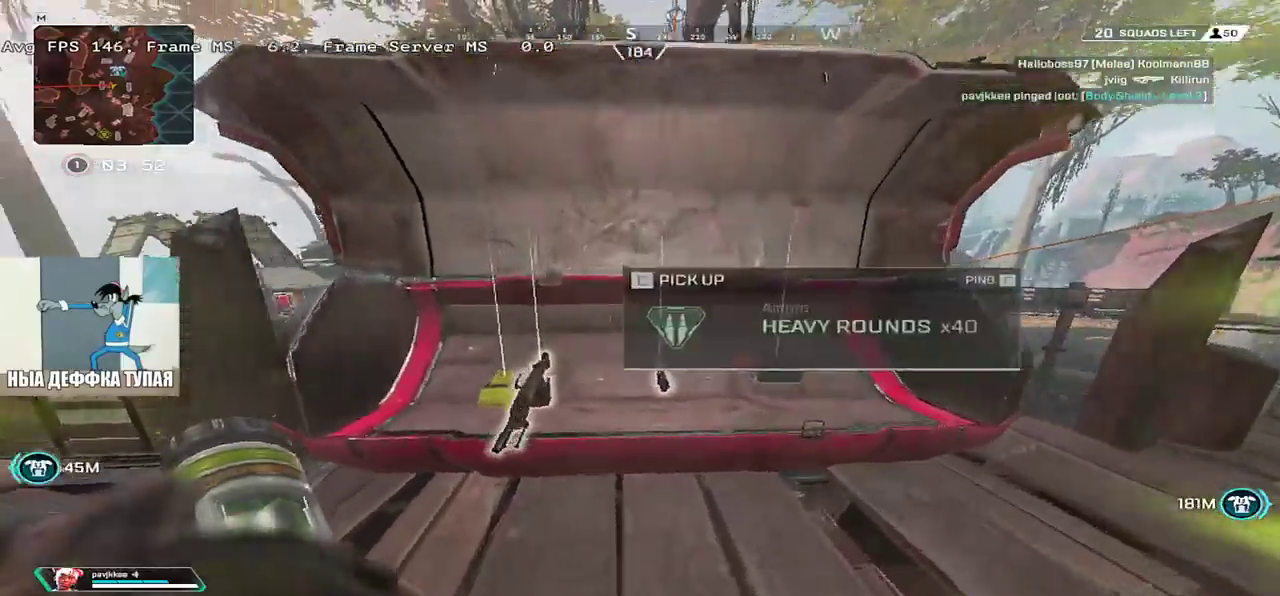
{"keys": [], "mouse": [], "events": [[33, "c", "up"], [33, "e", "up"]]}
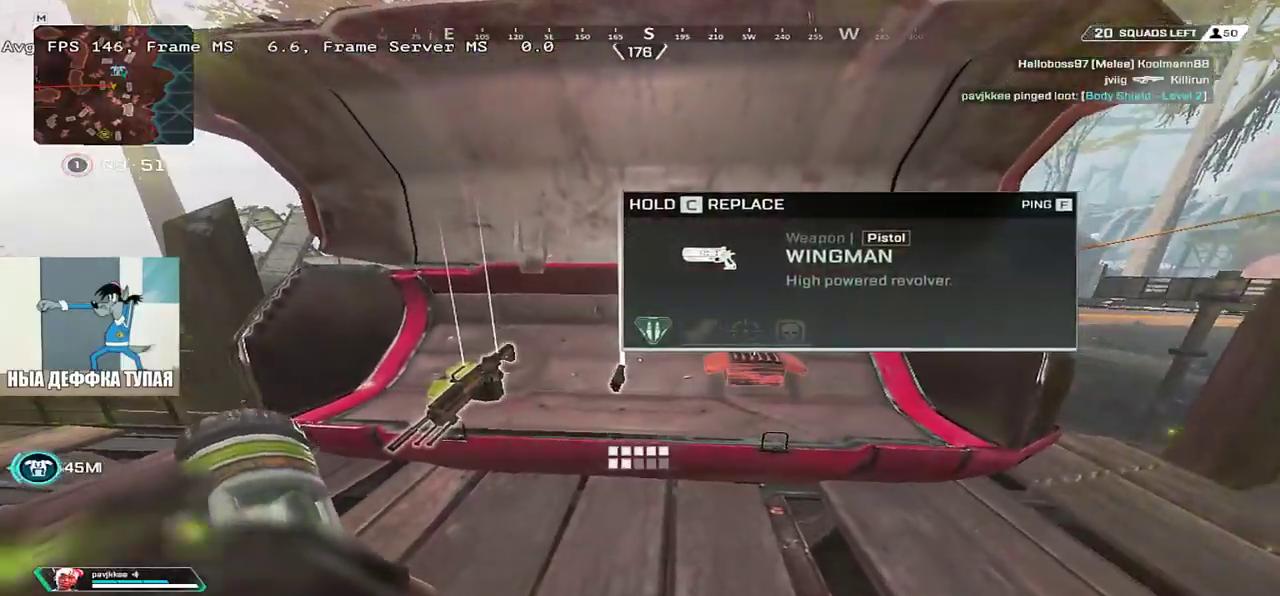
{"keys": ["c"], "mouse": [], "events": [[100, "1", "down"], [167, "1", "up"], [417, "c", "down"]]}
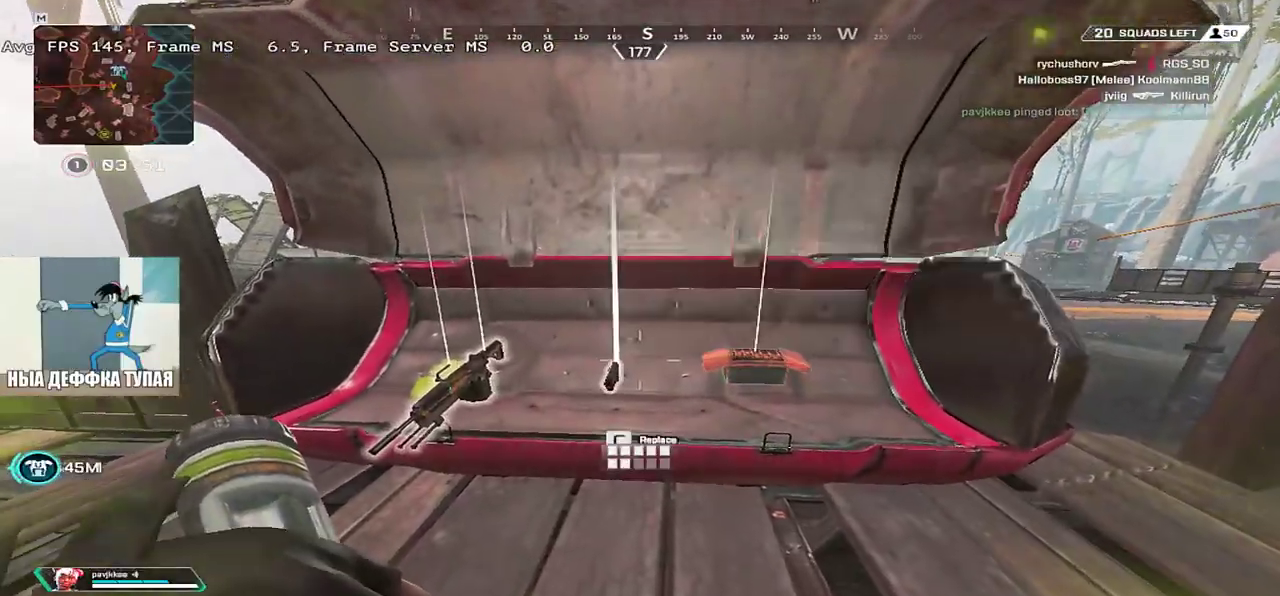
{"keys": ["q", "s"], "mouse": [], "events": [[367, "q", "down"], [467, "c", "up"], [483, "s", "down"]]}
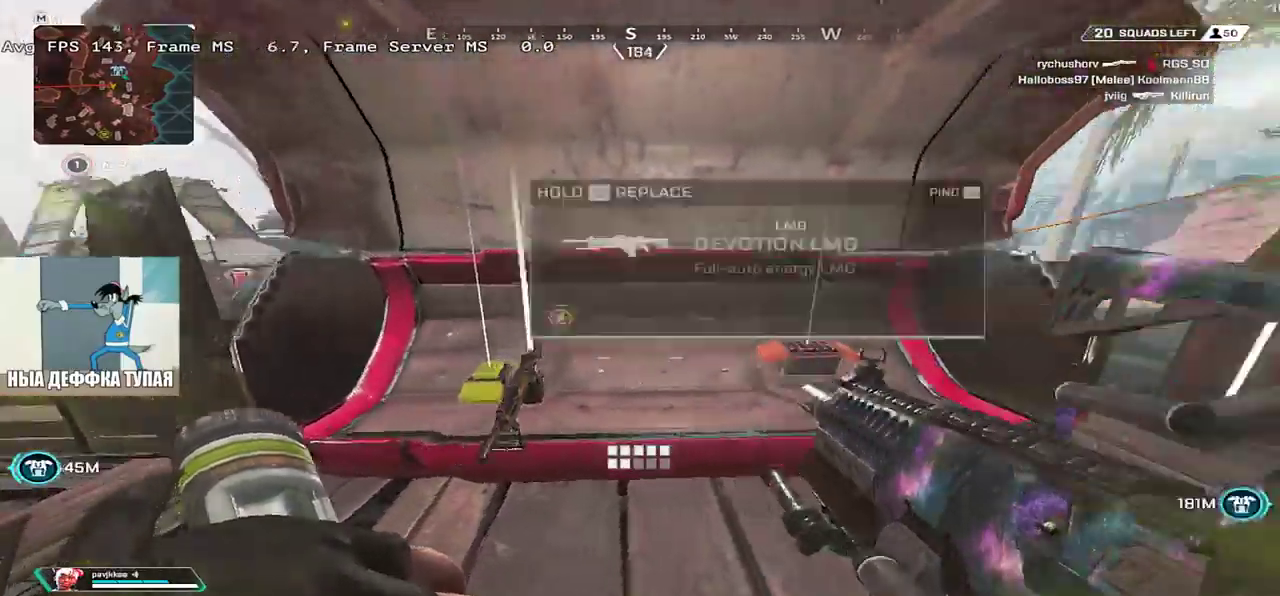
{"keys": [], "mouse": [], "events": [[17, "q", "up"], [100, "e", "down"], [117, "s", "up"], [250, "w", "down"], [350, "e", "up"], [367, "w", "up"]]}
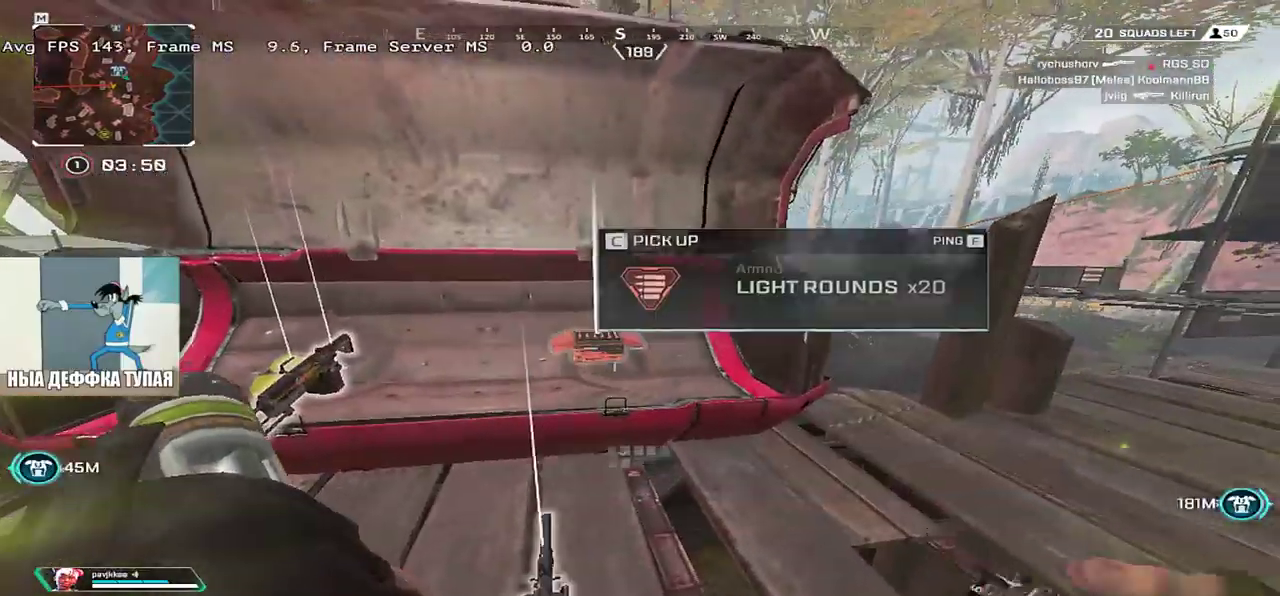
{"keys": ["e"], "mouse": [], "events": [[50, "c", "down"], [133, "c", "up"], [200, "e", "down"], [267, "tab", "down"], [350, "tab", "up"]]}
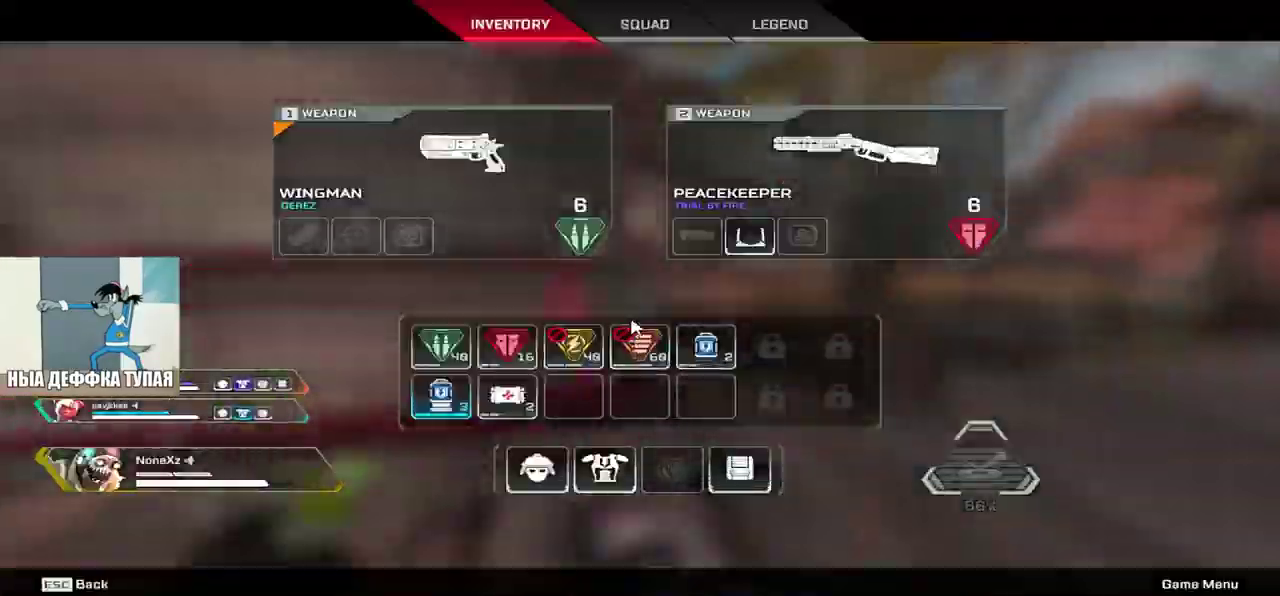
{"keys": ["e"], "mouse": [], "events": [[100, "s", "down"], [200, "mouse_right", "down"], [250, "mouse_right", "up"], [367, "s", "up"], [433, "mouse_right", "down"], [483, "mouse_right", "up"]]}
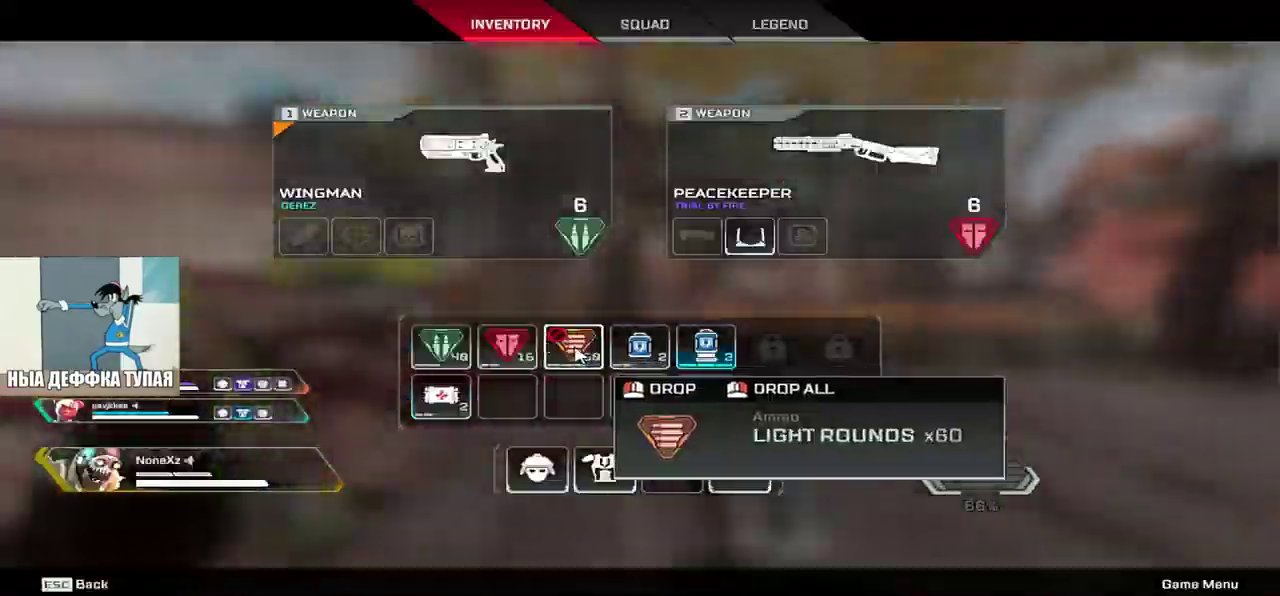
{"keys": ["w"], "mouse": [], "events": [[233, "e", "up"], [283, "w", "down"], [300, "tab", "down"], [317, "shift", "down"], [383, "3", "down"], [400, "shift", "up"], [400, "tab", "up"], [483, "3", "up"]]}
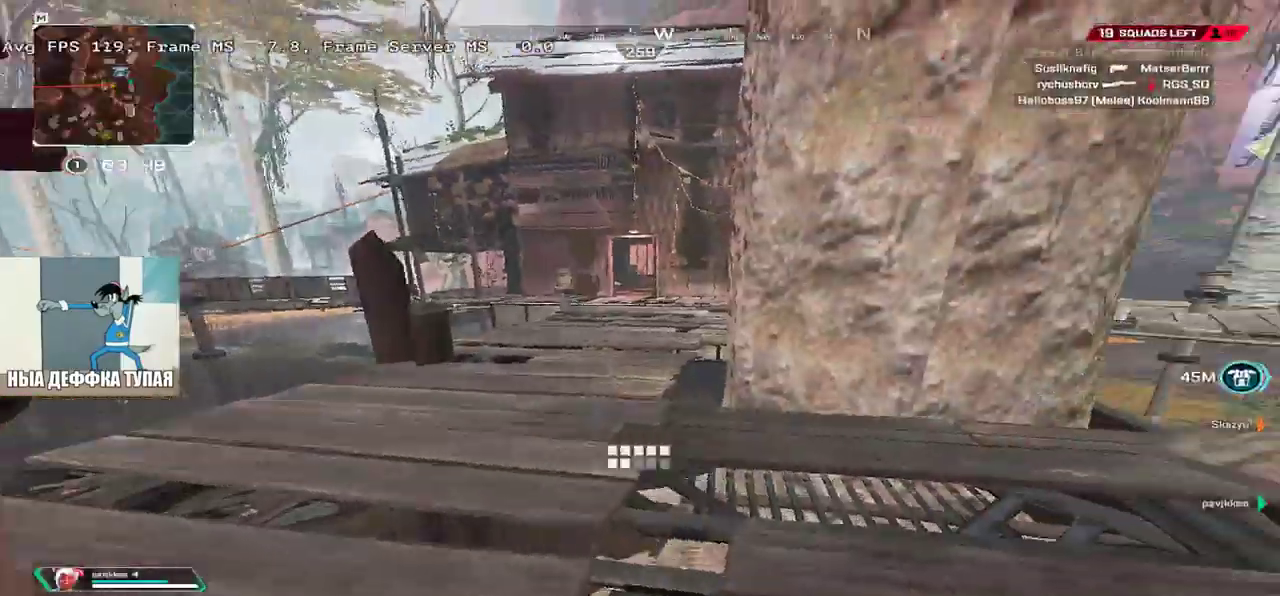
{"keys": ["w"], "mouse": [], "events": [[167, "tab", "down"], [233, "tab", "up"], [383, "tab", "down"], [433, "tab", "up"]]}
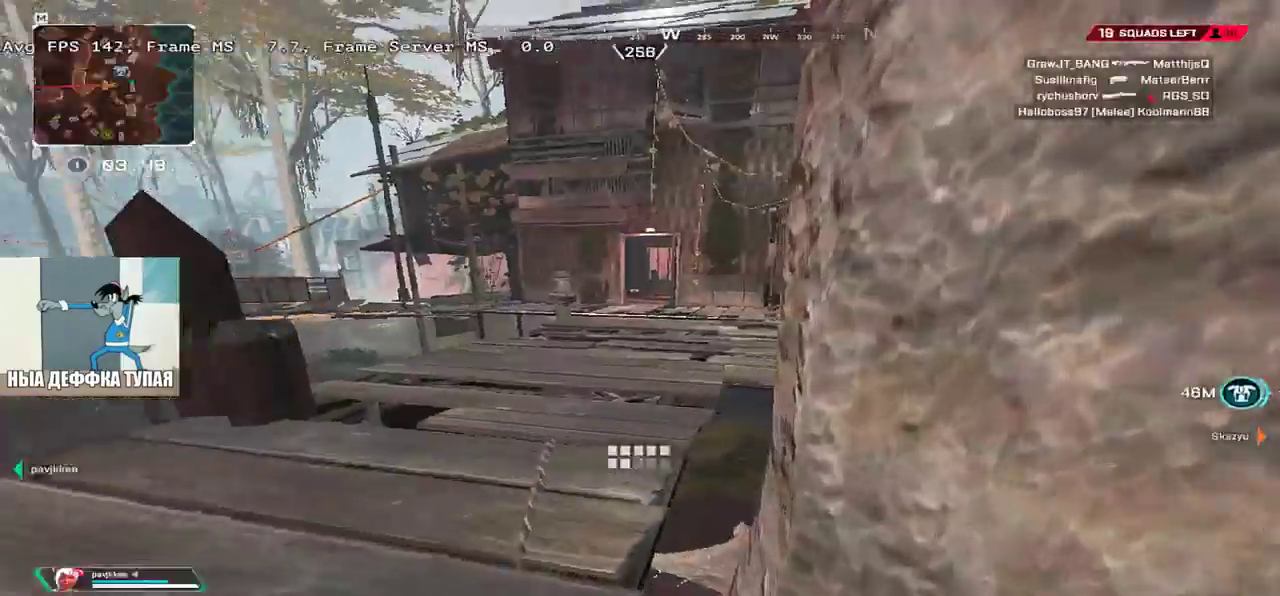
{"keys": ["w"], "mouse": [], "events": []}
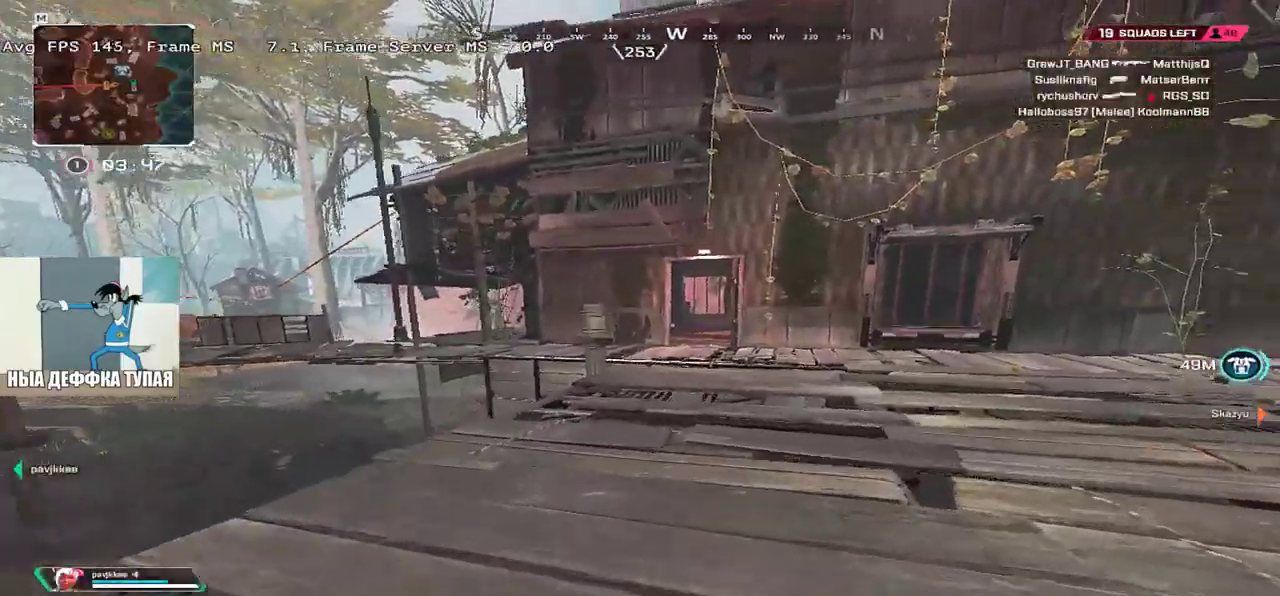
{"keys": ["ctrl", "w"], "mouse": [], "events": [[150, "ctrl", "down"], [383, "mouse_right", "down"], [467, "mouse_right", "up"]]}
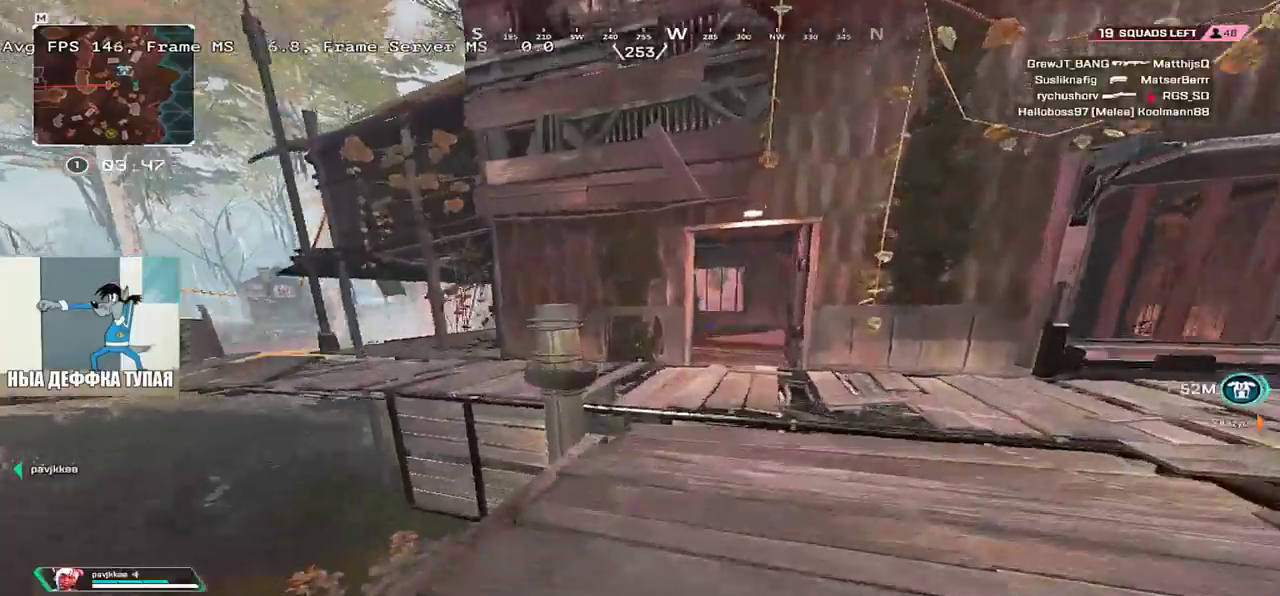
{"keys": ["q", "shift"], "mouse": [], "events": [[67, "w", "up"], [100, "e", "down"], [117, "ctrl", "up"], [150, "e", "up"], [283, "q", "down"], [483, "shift", "down"]]}
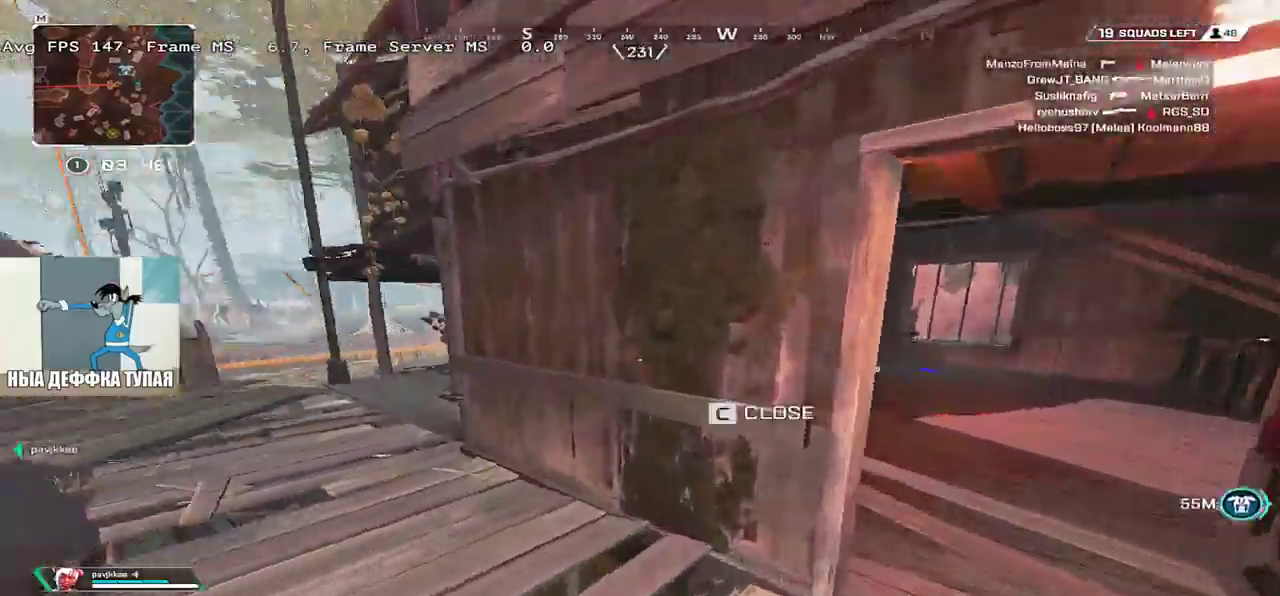
{"keys": ["w"], "mouse": [], "events": [[17, "w", "down"], [67, "q", "up"], [100, "shift", "up"]]}
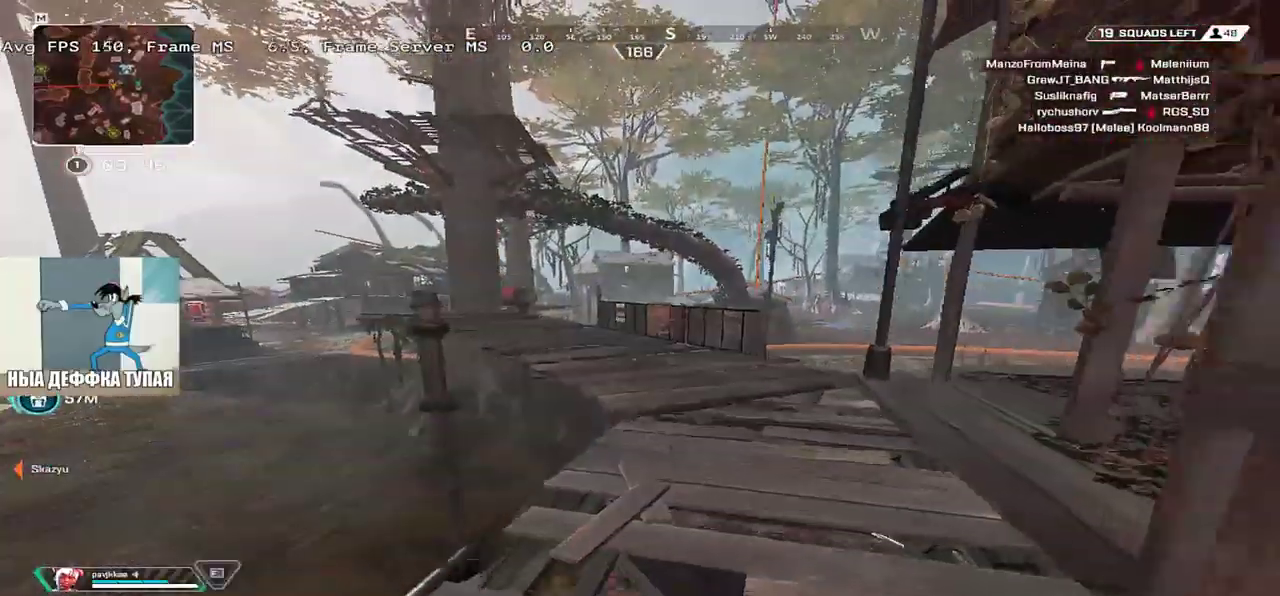
{"keys": ["w"], "mouse": [], "events": []}
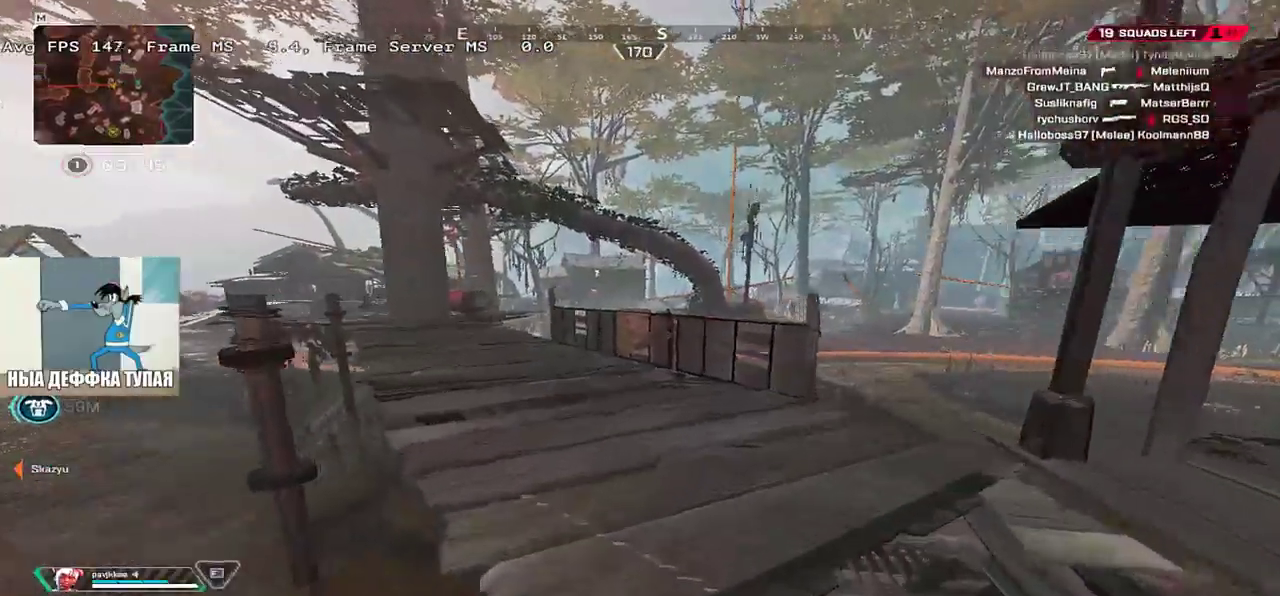
{"keys": ["w"], "mouse": [], "events": []}
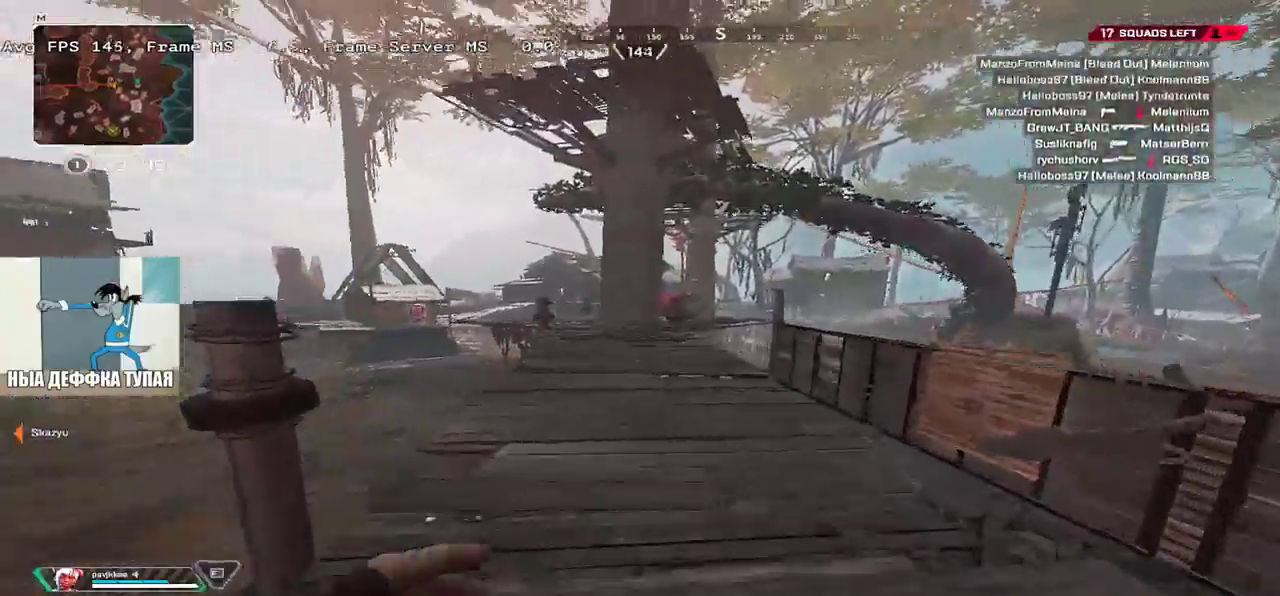
{"keys": ["ctrl", "w"], "mouse": [], "events": [[333, "ctrl", "down"]]}
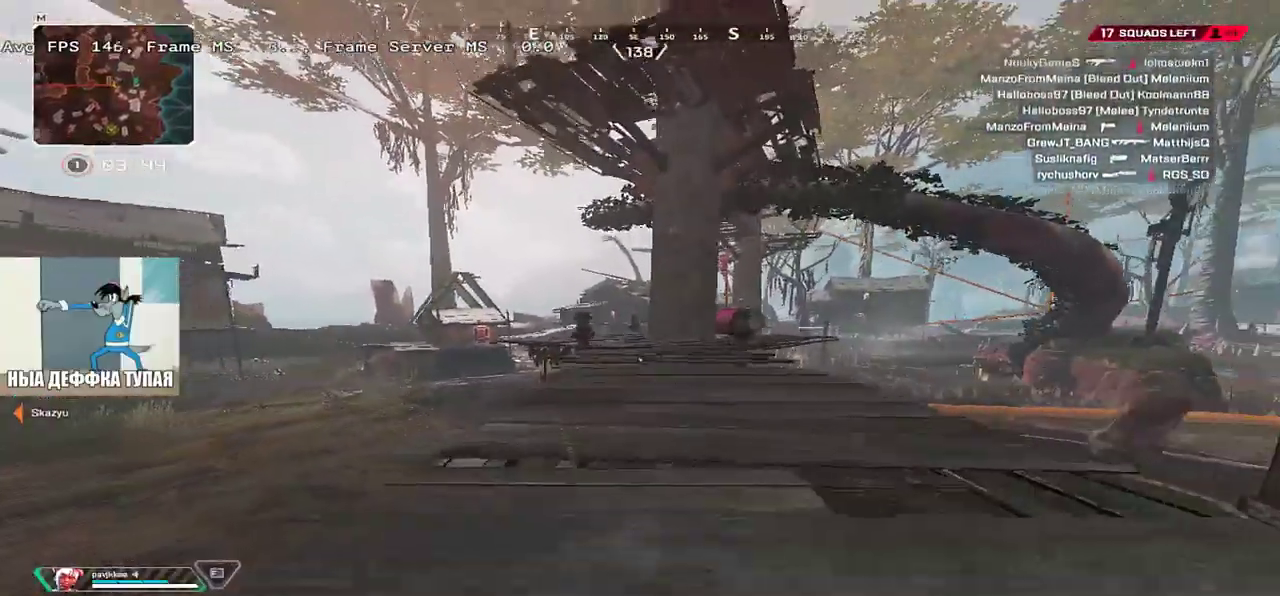
{"keys": ["e", "w"], "mouse": [], "events": [[117, "mouse_right", "down"], [200, "ctrl", "up"], [200, "mouse_right", "up"], [467, "e", "down"]]}
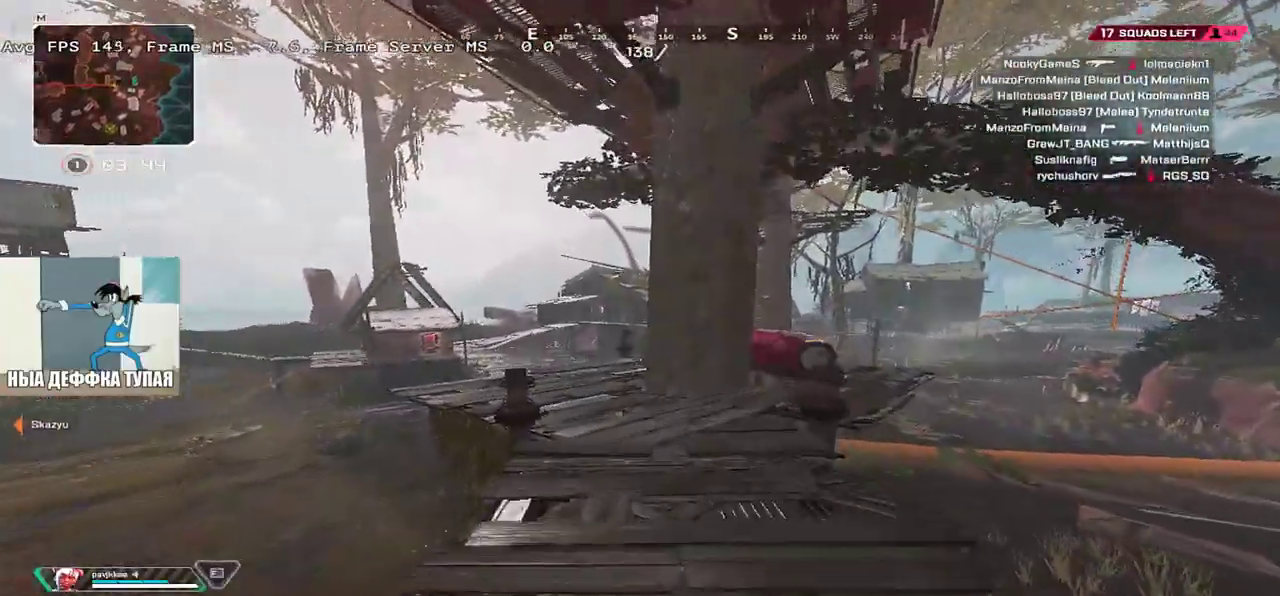
{"keys": ["w"], "mouse": [], "events": [[17, "e", "up"]]}
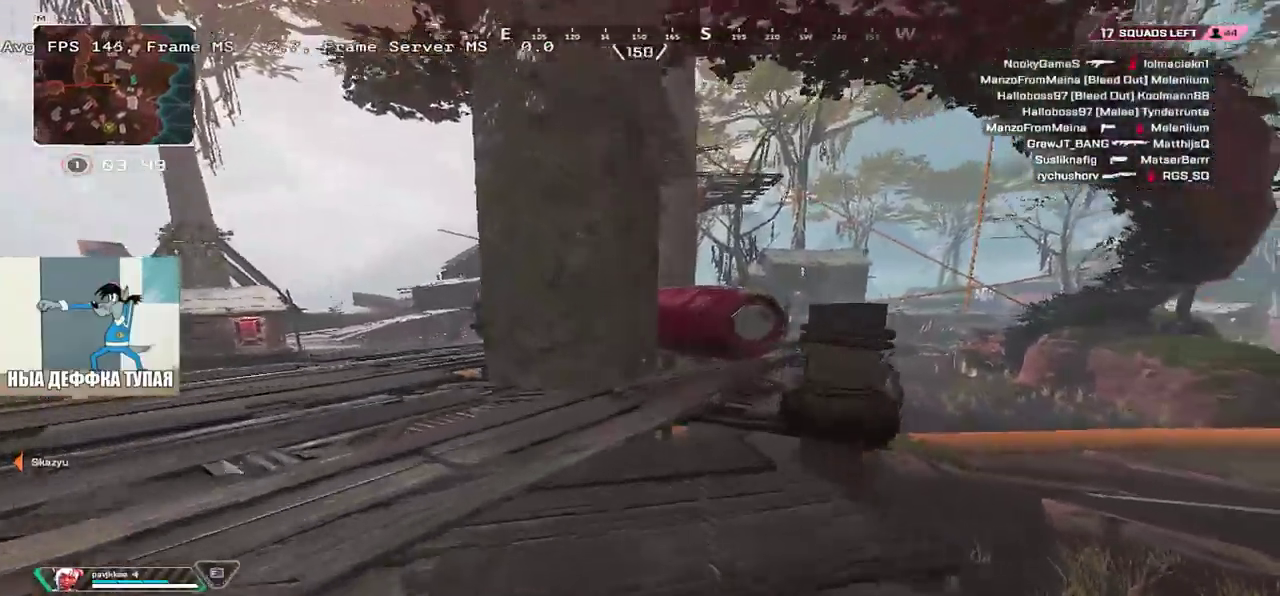
{"keys": ["e", "w"], "mouse": [], "events": [[467, "e", "down"]]}
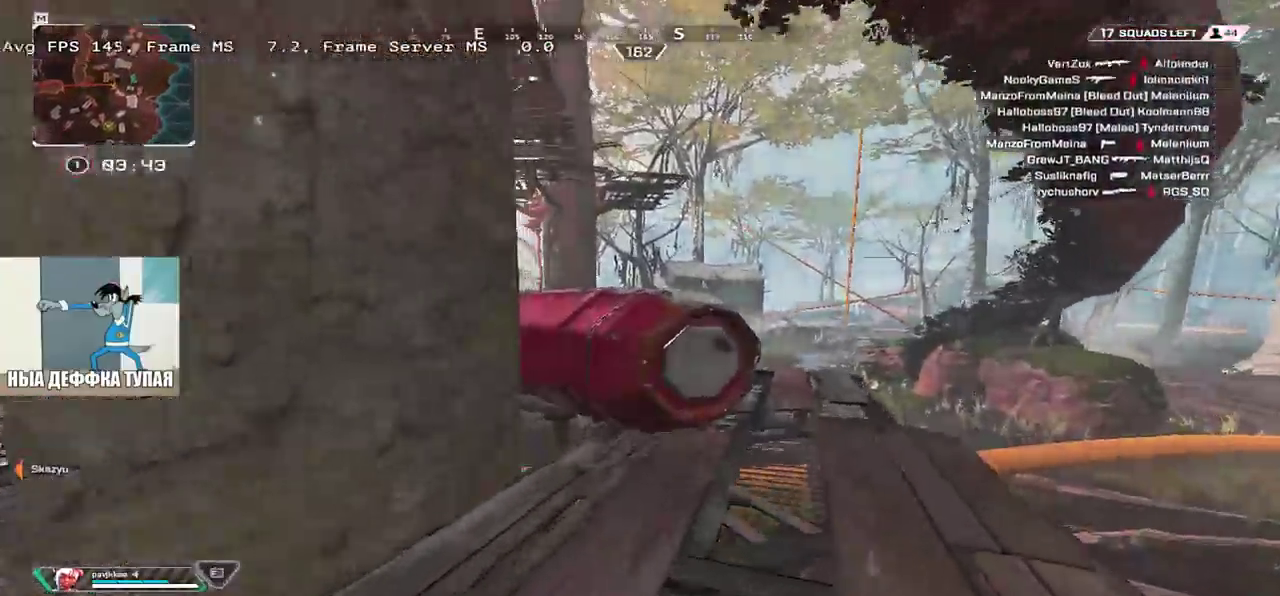
{"keys": ["e", "w"], "mouse": [], "events": [[83, "c", "down"], [167, "c", "up"]]}
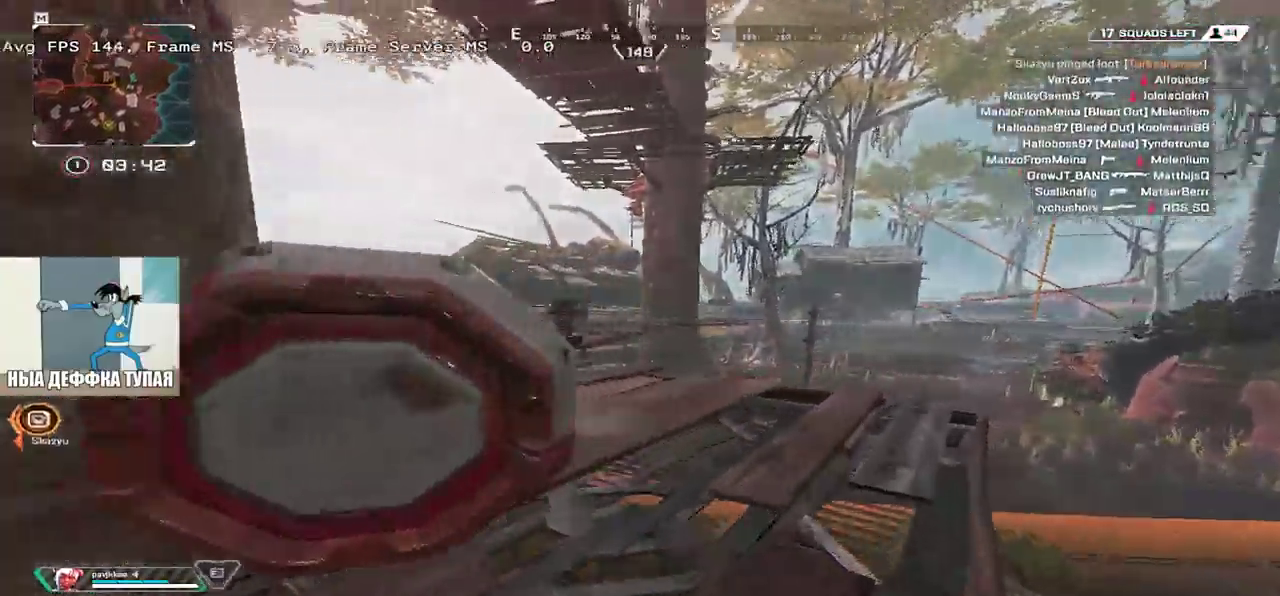
{"keys": ["e"], "mouse": [], "events": [[283, "w", "up"]]}
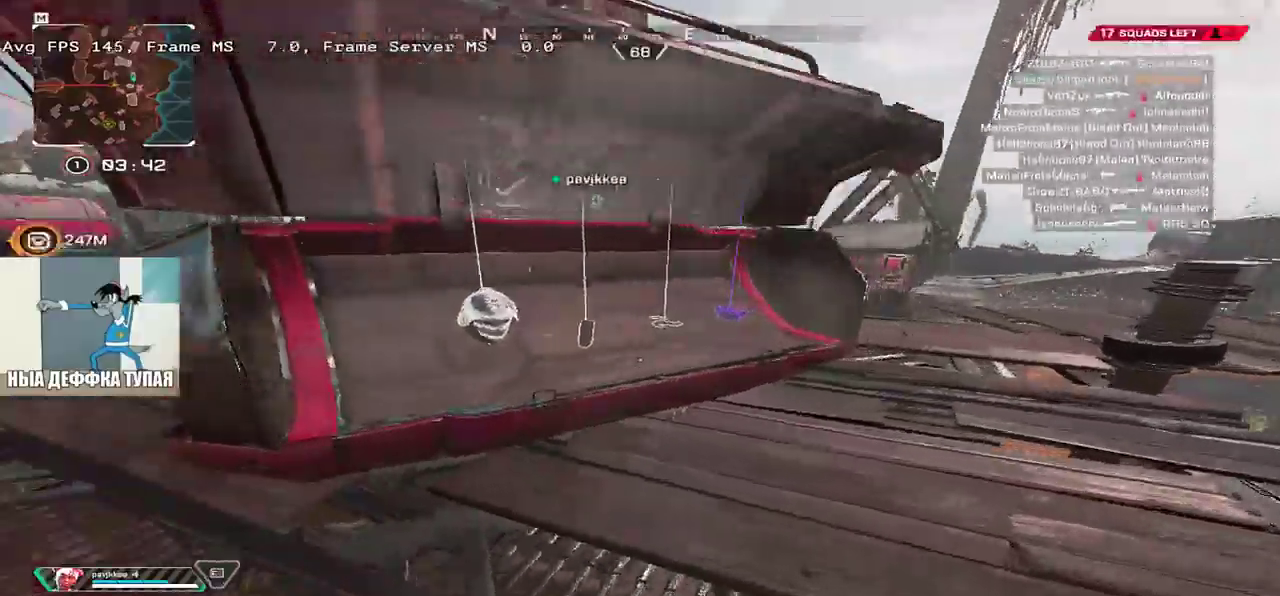
{"keys": [], "mouse": [], "events": [[250, "w", "down"], [333, "e", "up"], [433, "w", "up"]]}